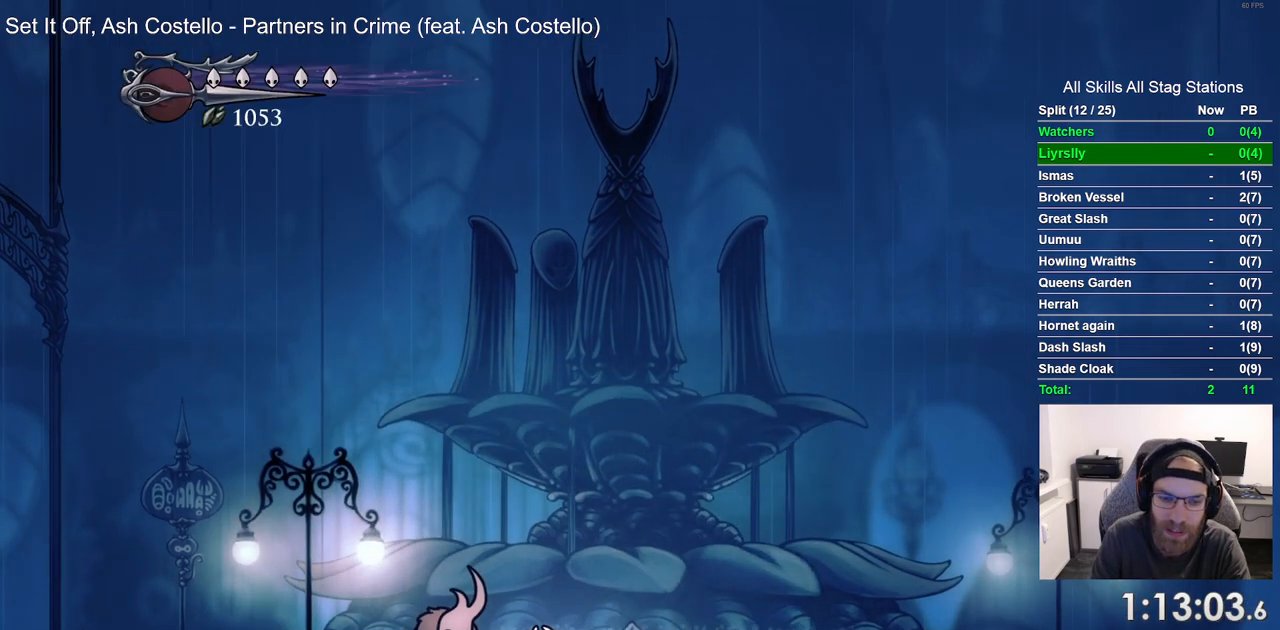
Gameplay with a controller (PlayStation layout); each line is a JSON object with the inputs held at the frame after it. "events" lists button and stick changes between this image and that frame as [ms after this image, input, new state], when the widget could be followed in between. Not read: CROSS R1.
{"buttons": ["DPAD_UP"], "left_stick": "center", "right_stick": "center", "events": [[183, "DPAD_LEFT", "down"], [333, "DPAD_LEFT", "up"], [500, "DPAD_UP", "down"]]}
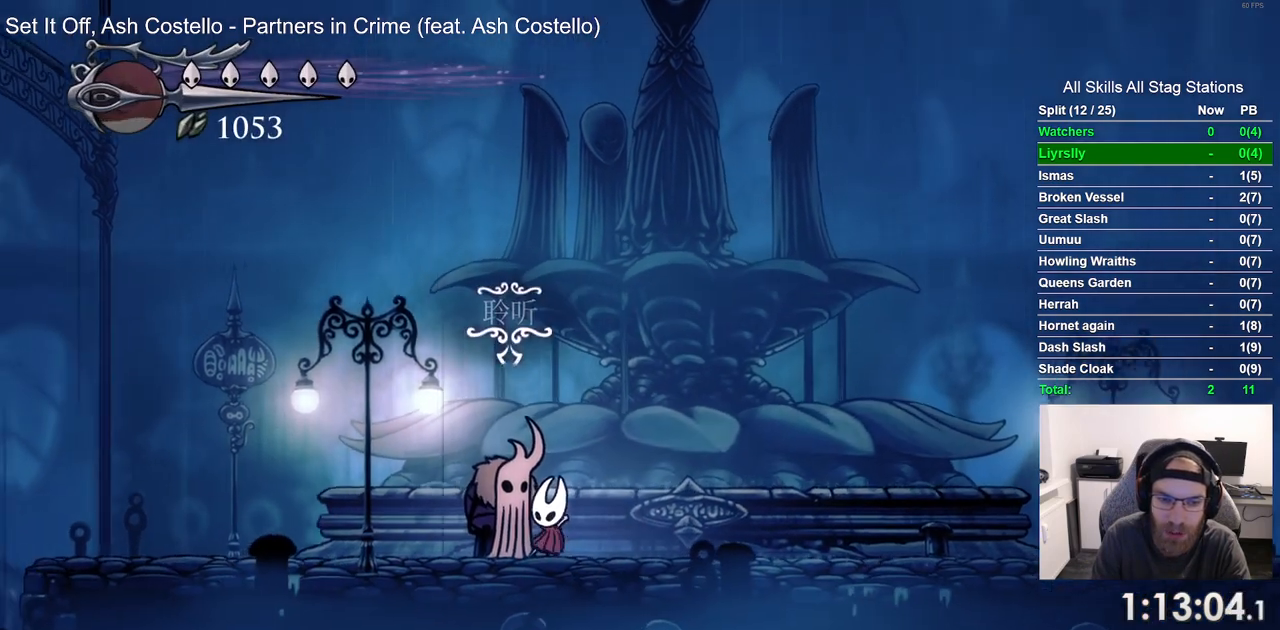
{"buttons": [], "left_stick": "center", "right_stick": "center", "events": [[117, "DPAD_UP", "up"]]}
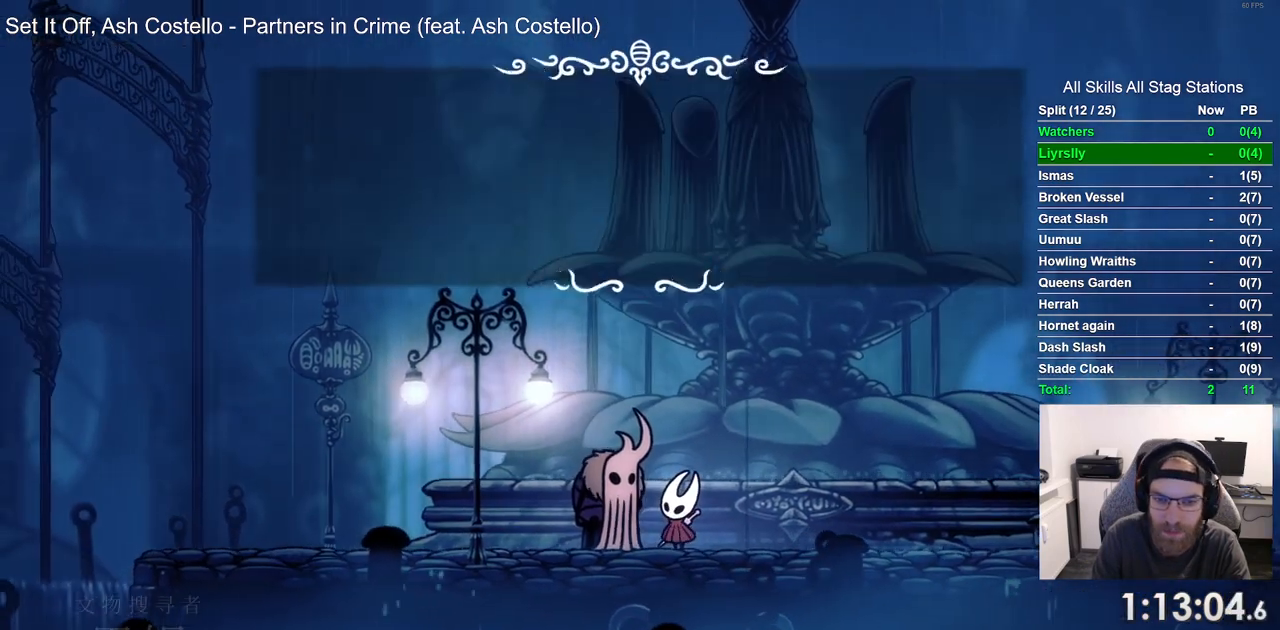
{"buttons": ["DPAD_LEFT"], "left_stick": "center", "right_stick": "center", "events": [[483, "DPAD_LEFT", "down"]]}
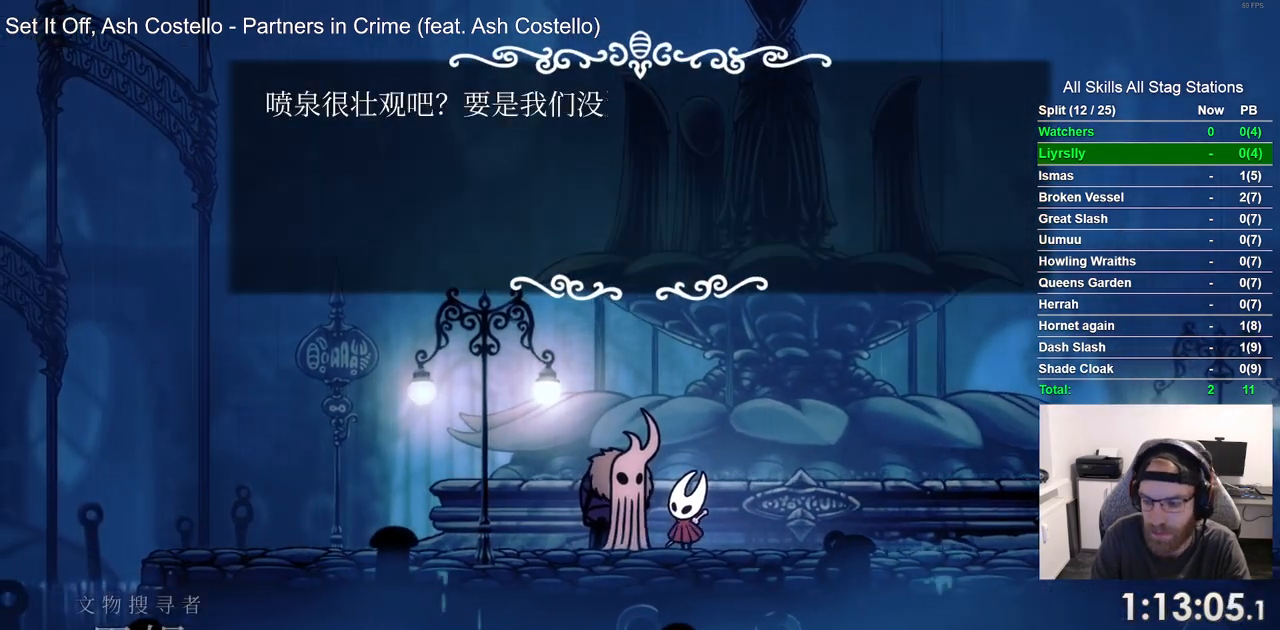
{"buttons": ["DPAD_LEFT"], "left_stick": "center", "right_stick": "center", "events": []}
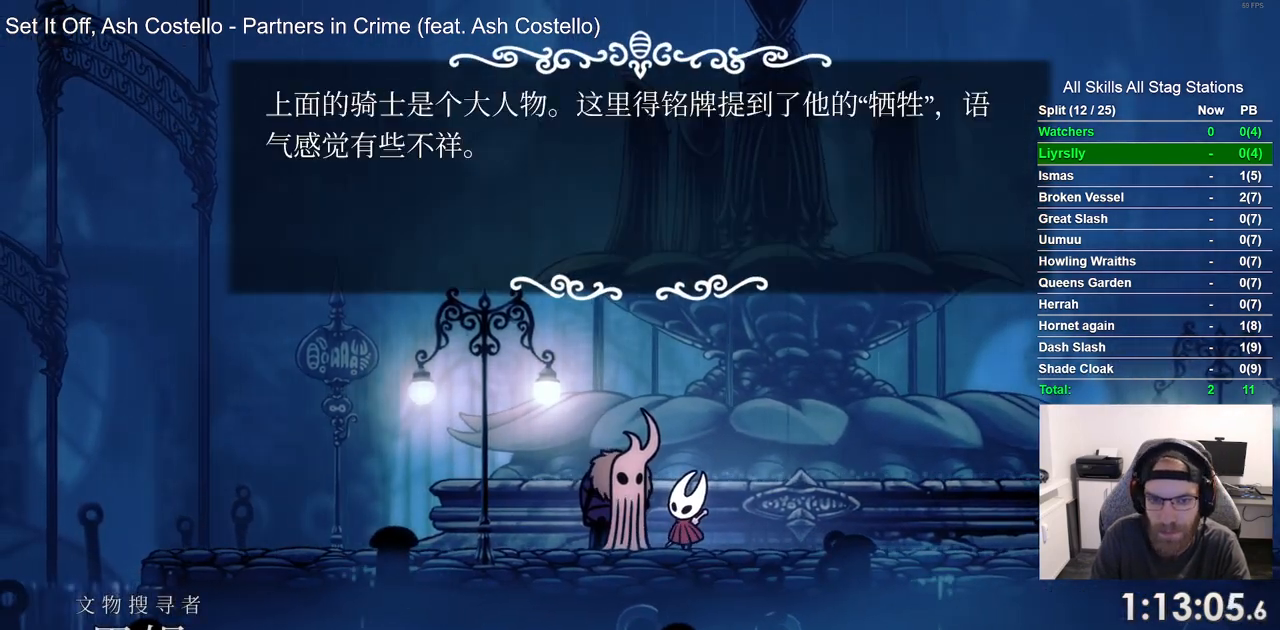
{"buttons": ["DPAD_LEFT"], "left_stick": "center", "right_stick": "center", "events": []}
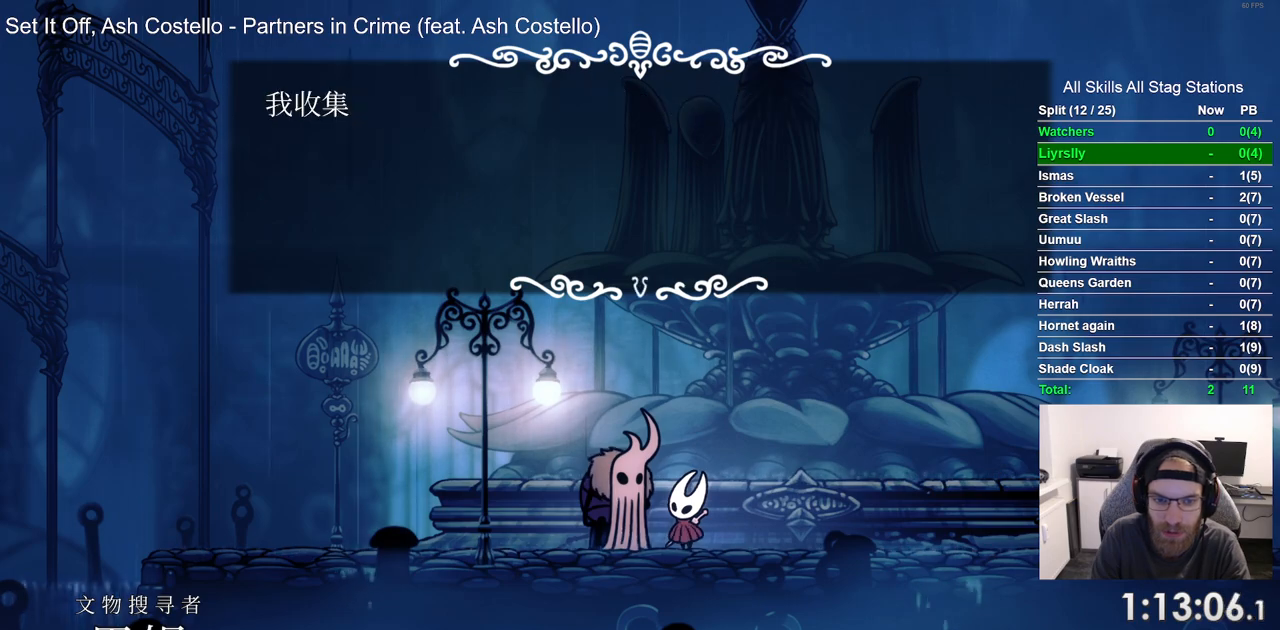
{"buttons": ["DPAD_LEFT"], "left_stick": "center", "right_stick": "center", "events": []}
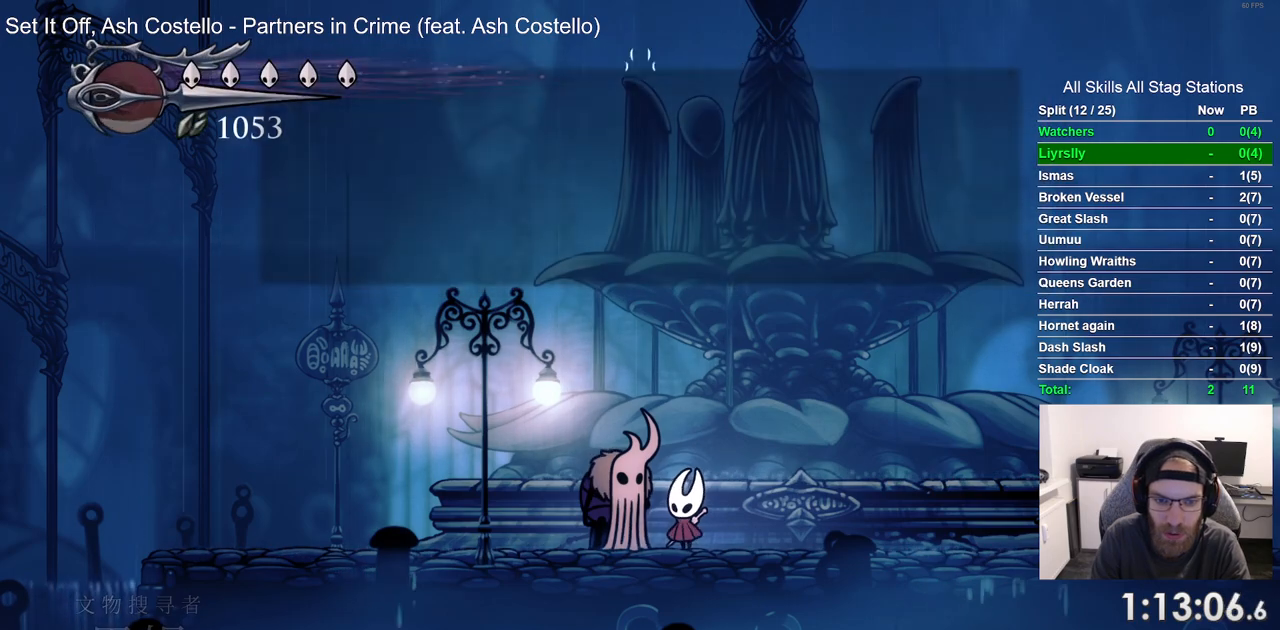
{"buttons": ["DPAD_LEFT"], "left_stick": "center", "right_stick": "center", "events": [[267, "R2", "down"], [450, "R2", "up"]]}
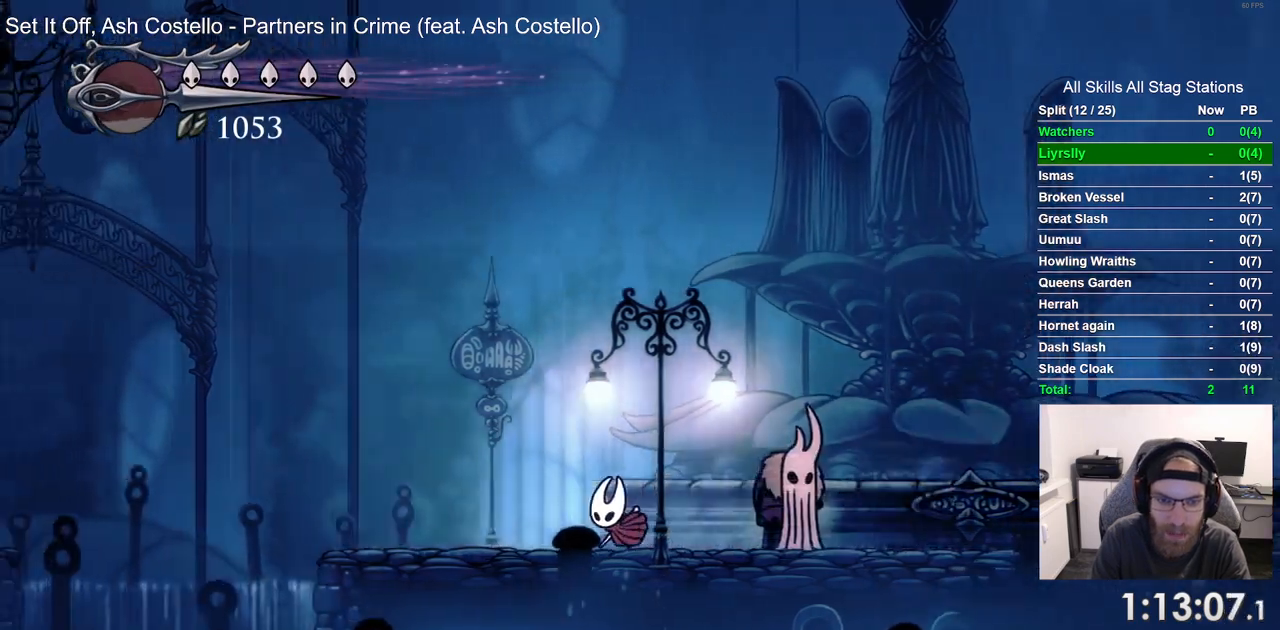
{"buttons": ["DPAD_LEFT"], "left_stick": "center", "right_stick": "center", "events": []}
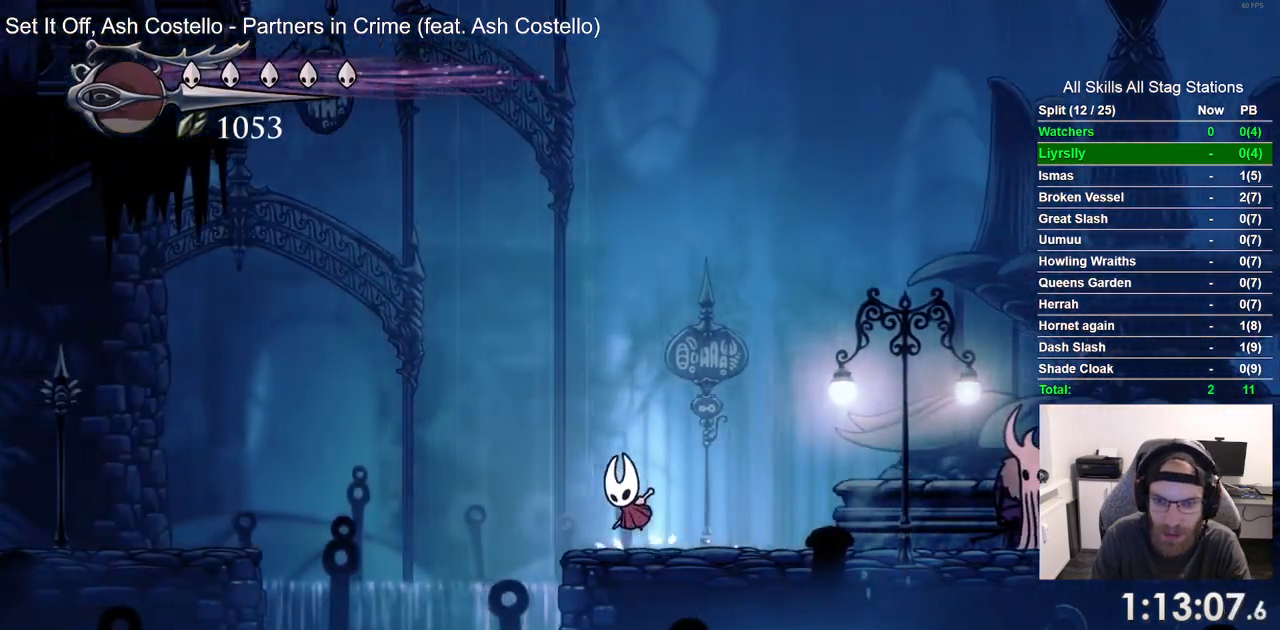
{"buttons": ["DPAD_LEFT"], "left_stick": "center", "right_stick": "center", "events": [[100, "R2", "down"], [300, "R2", "up"]]}
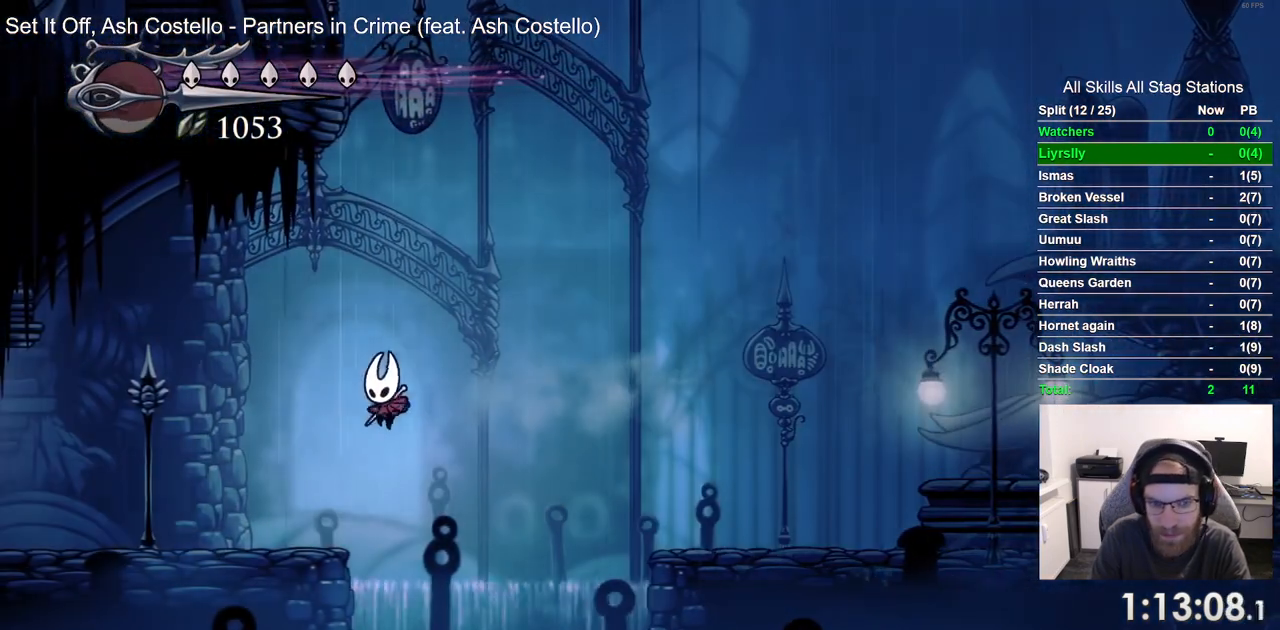
{"buttons": ["DPAD_LEFT"], "left_stick": "center", "right_stick": "center", "events": [[200, "R2", "down"], [417, "R2", "up"]]}
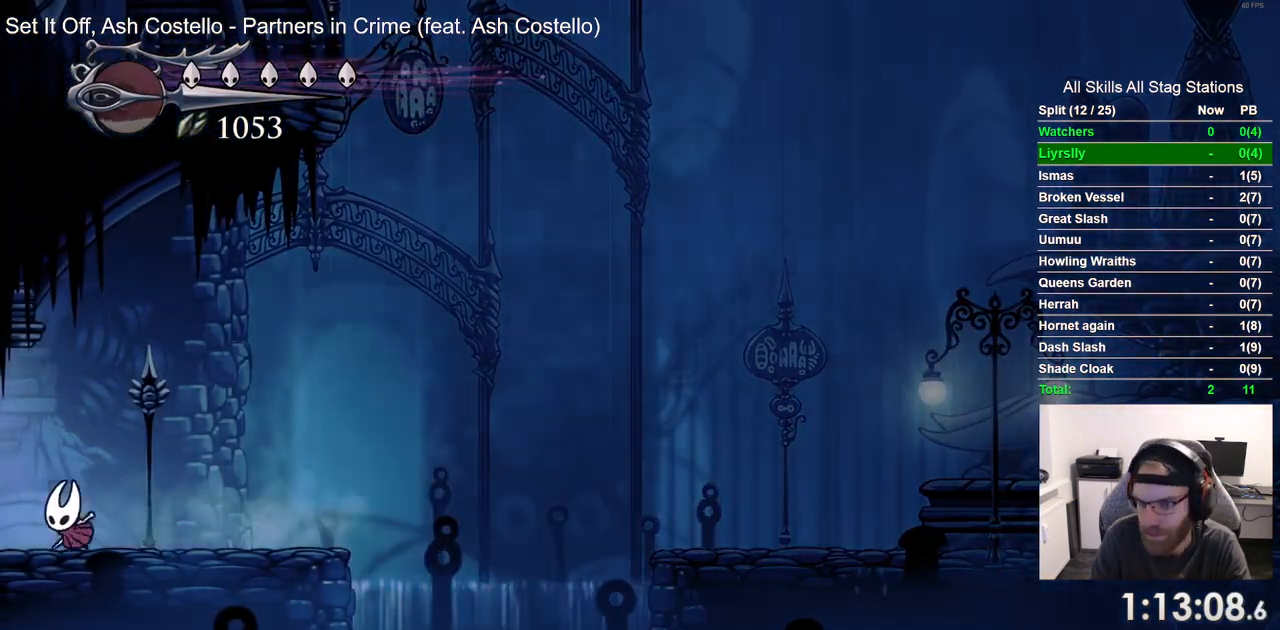
{"buttons": ["DPAD_LEFT"], "left_stick": "center", "right_stick": "center", "events": [[267, "R2", "down"], [467, "R2", "up"]]}
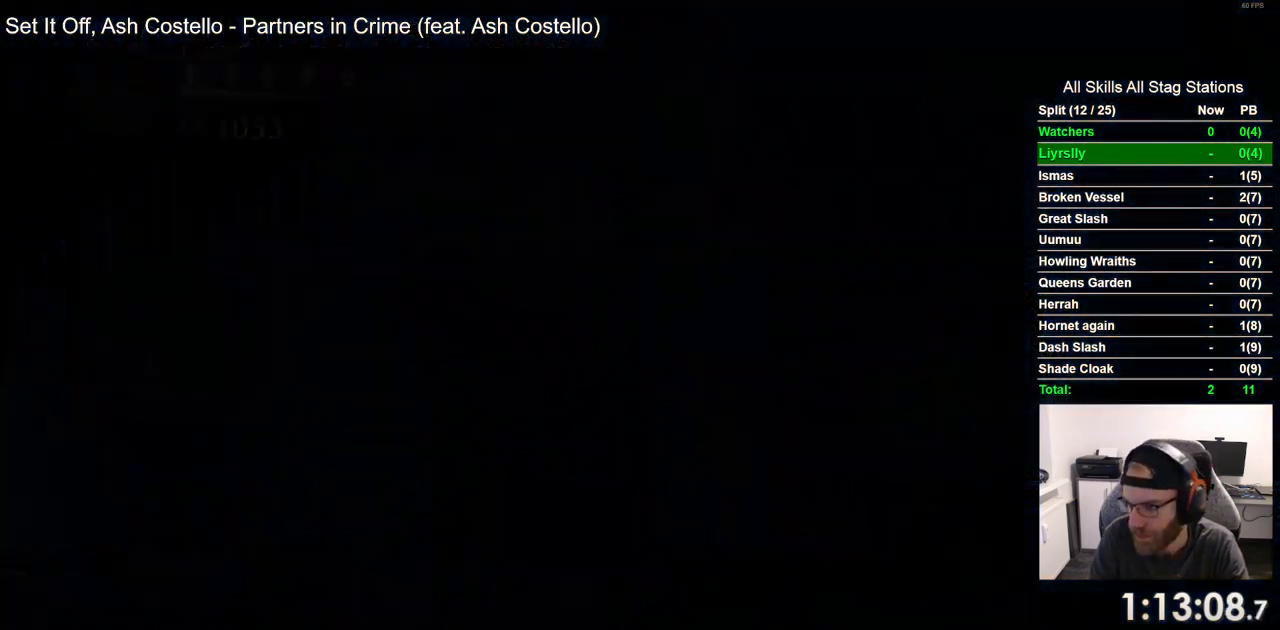
{"buttons": ["DPAD_LEFT"], "left_stick": "center", "right_stick": "center", "events": []}
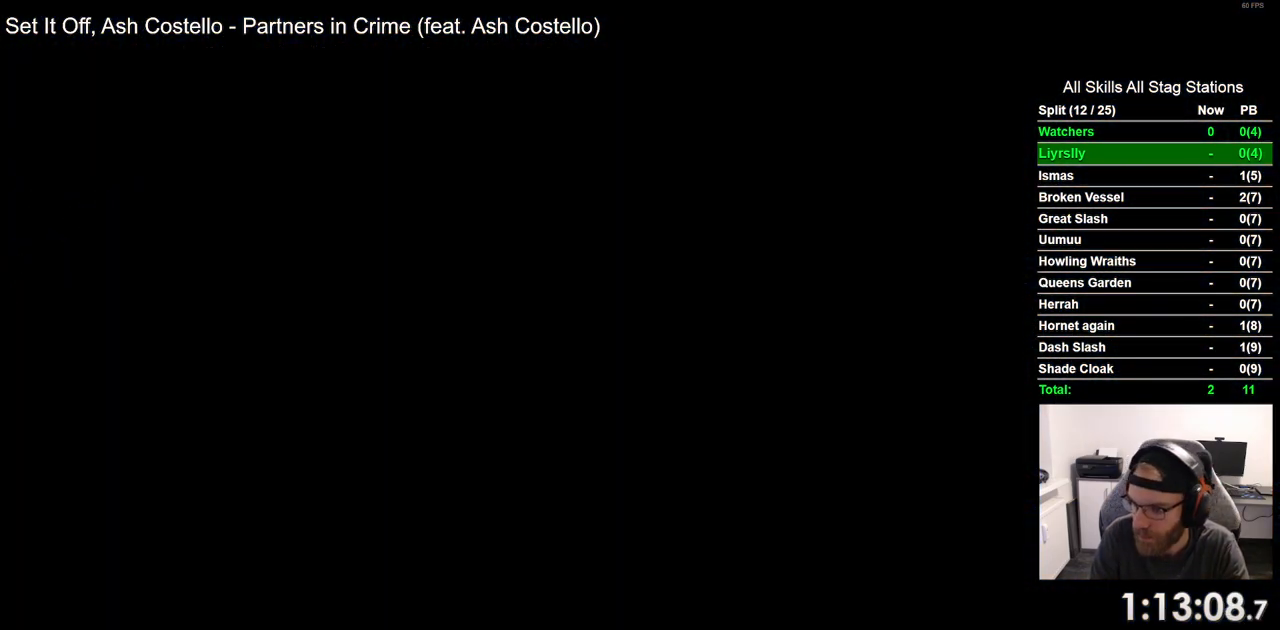
{"buttons": ["DPAD_LEFT"], "left_stick": "center", "right_stick": "center", "events": []}
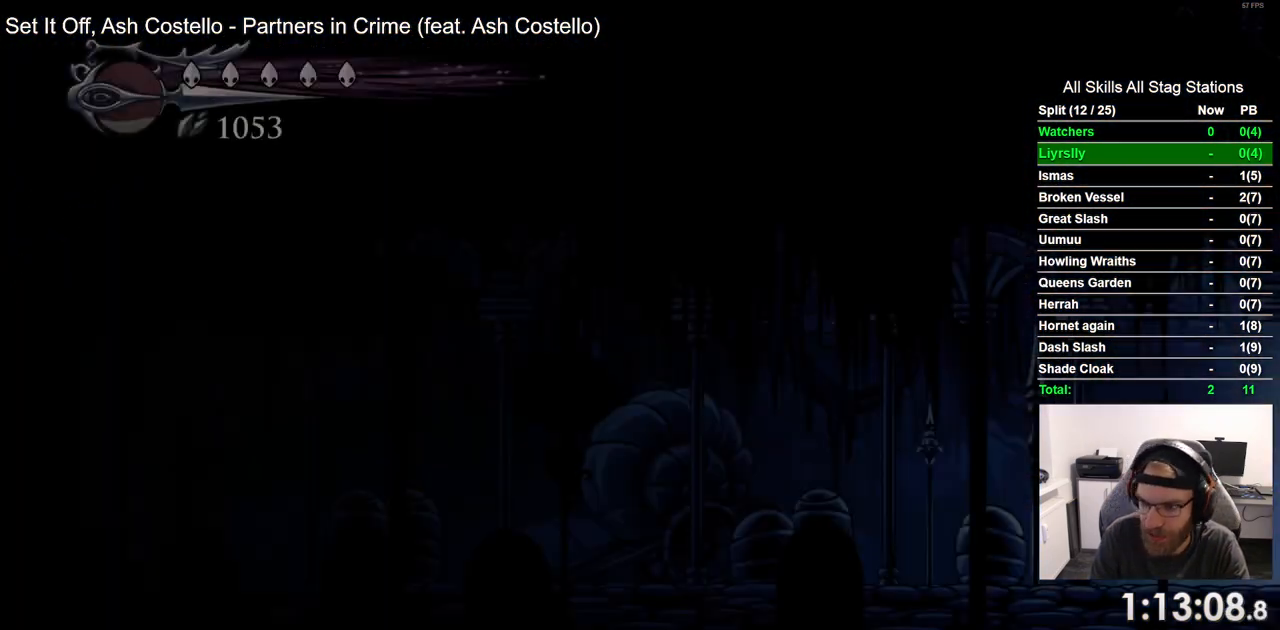
{"buttons": ["DPAD_LEFT"], "left_stick": "center", "right_stick": "center", "events": [[283, "R2", "down"], [483, "R2", "up"]]}
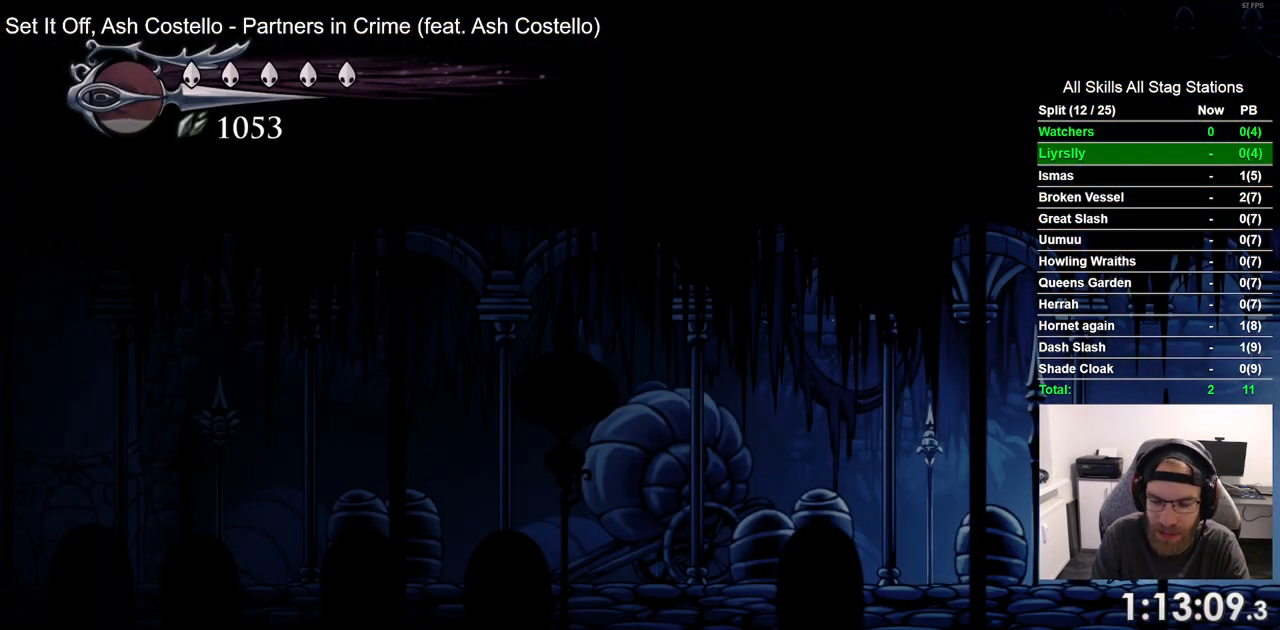
{"buttons": ["DPAD_LEFT"], "left_stick": "center", "right_stick": "center", "events": [[233, "R2", "down"], [450, "R2", "up"]]}
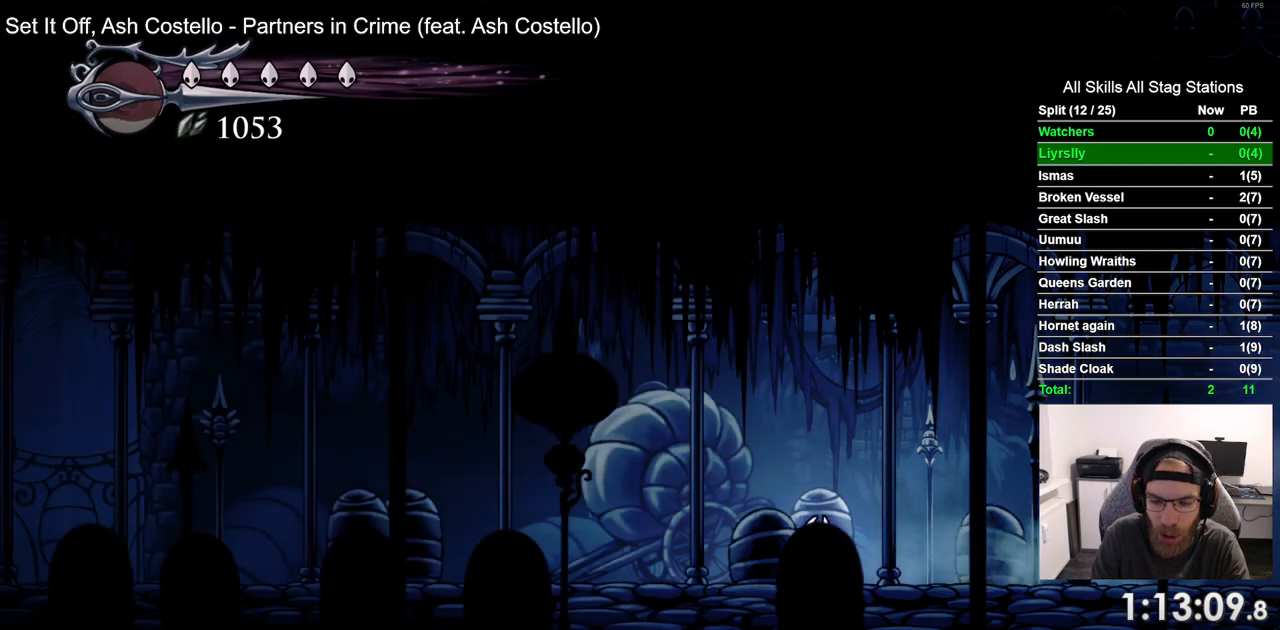
{"buttons": ["DPAD_LEFT"], "left_stick": "center", "right_stick": "center", "events": [[267, "R2", "down"], [483, "R2", "up"]]}
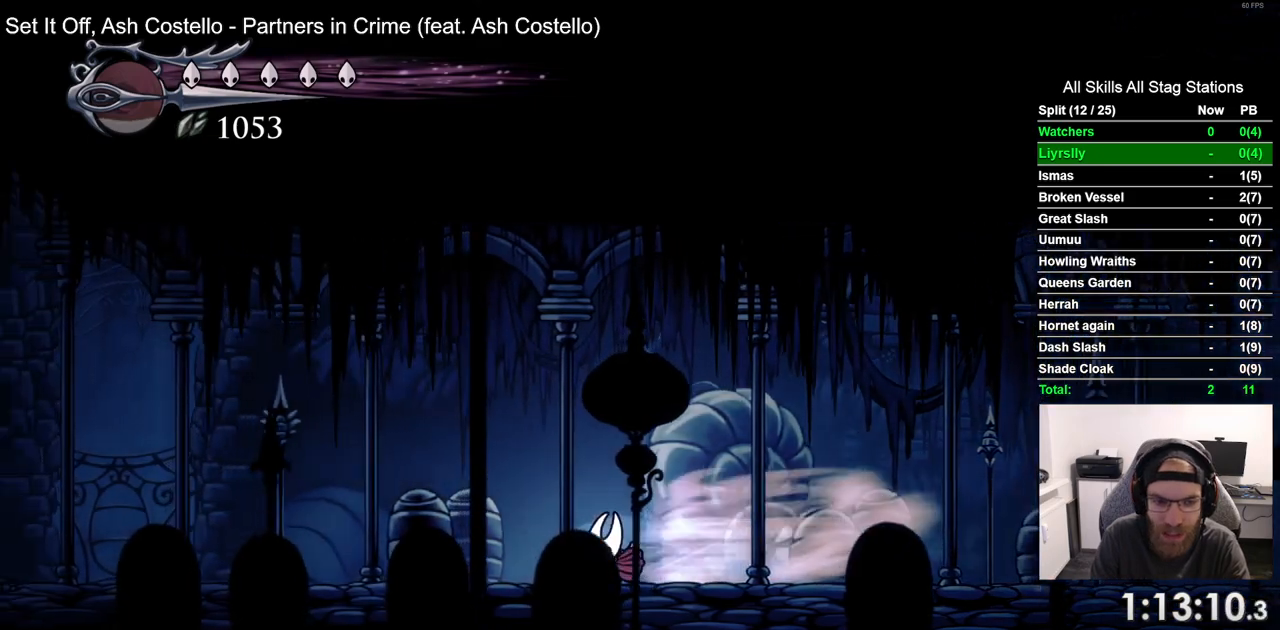
{"buttons": ["R2", "DPAD_LEFT"], "left_stick": "center", "right_stick": "center", "events": [[333, "R2", "down"]]}
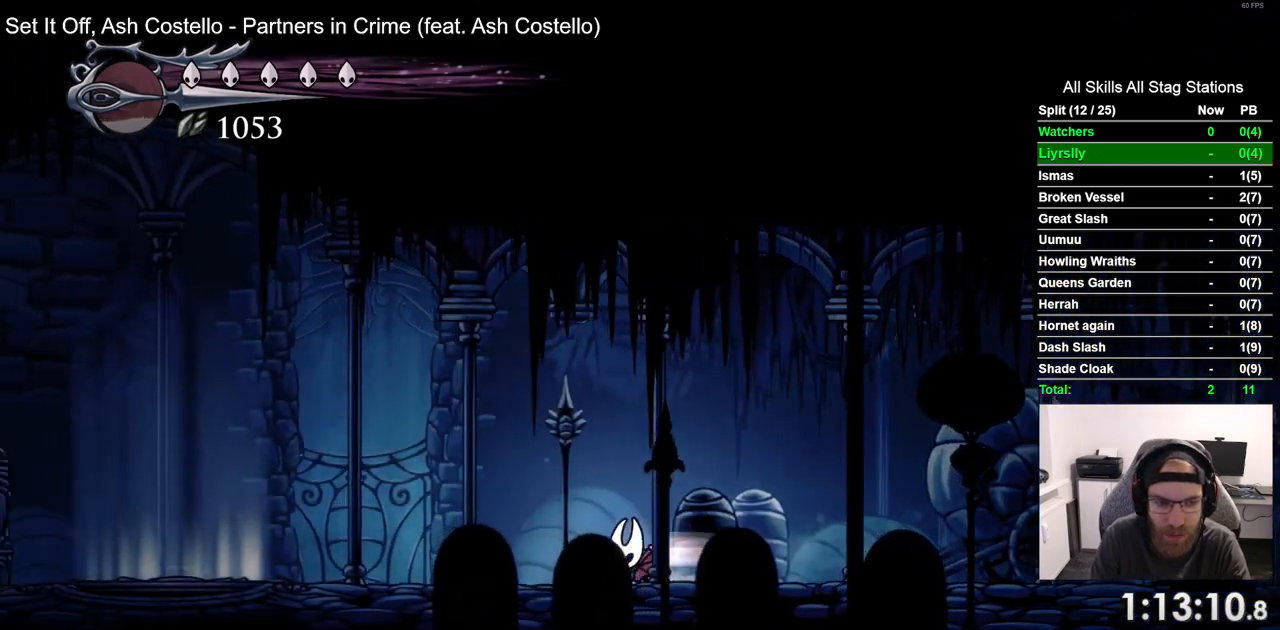
{"buttons": ["R2", "DPAD_LEFT"], "left_stick": "center", "right_stick": "center", "events": [[50, "R2", "up"], [467, "R2", "down"]]}
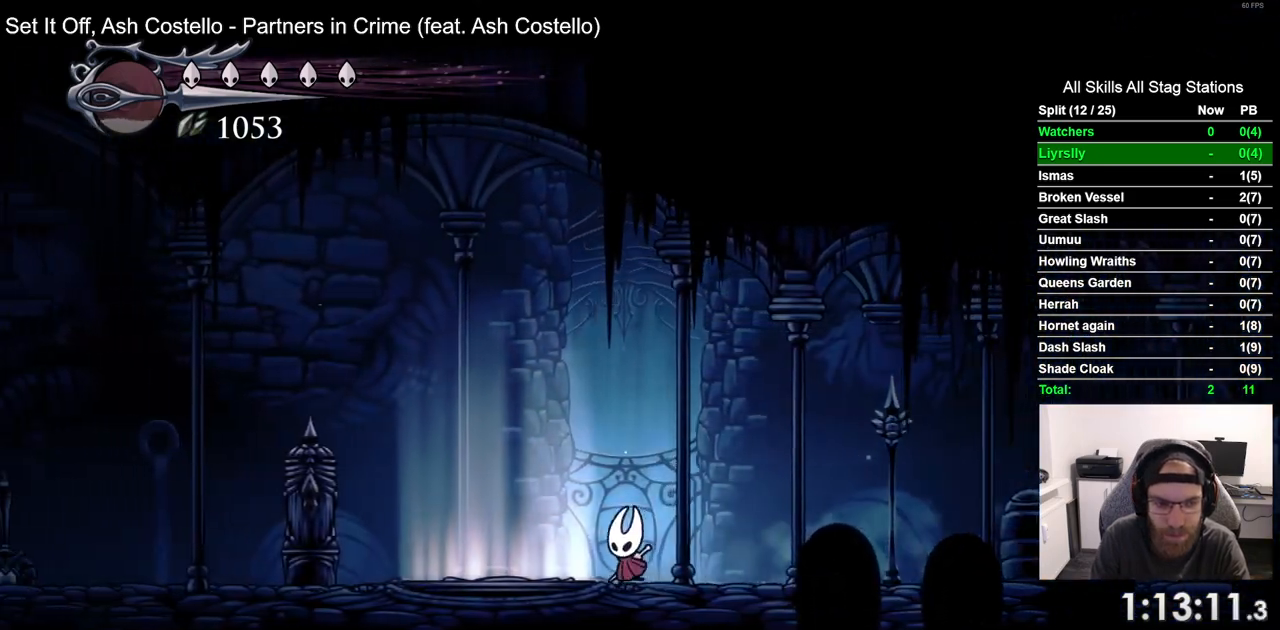
{"buttons": ["DPAD_UP"], "left_stick": "center", "right_stick": "center", "events": [[200, "R2", "up"], [350, "DPAD_UP", "down"], [450, "DPAD_LEFT", "up"]]}
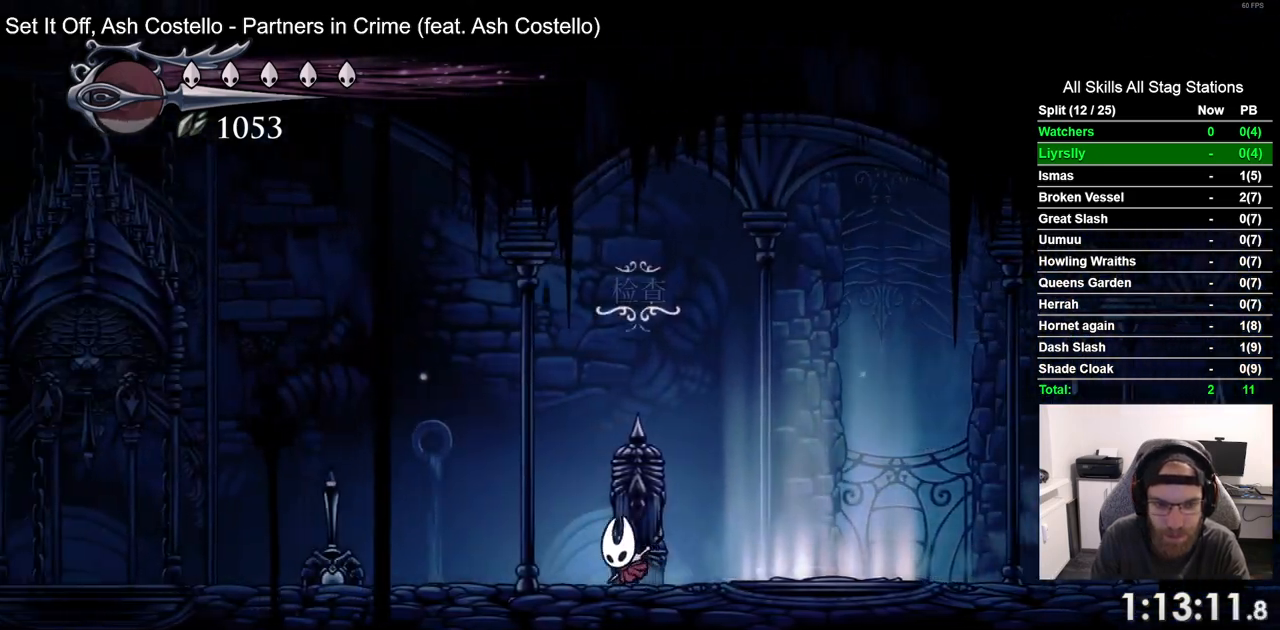
{"buttons": ["DPAD_UP"], "left_stick": "center", "right_stick": "center"}
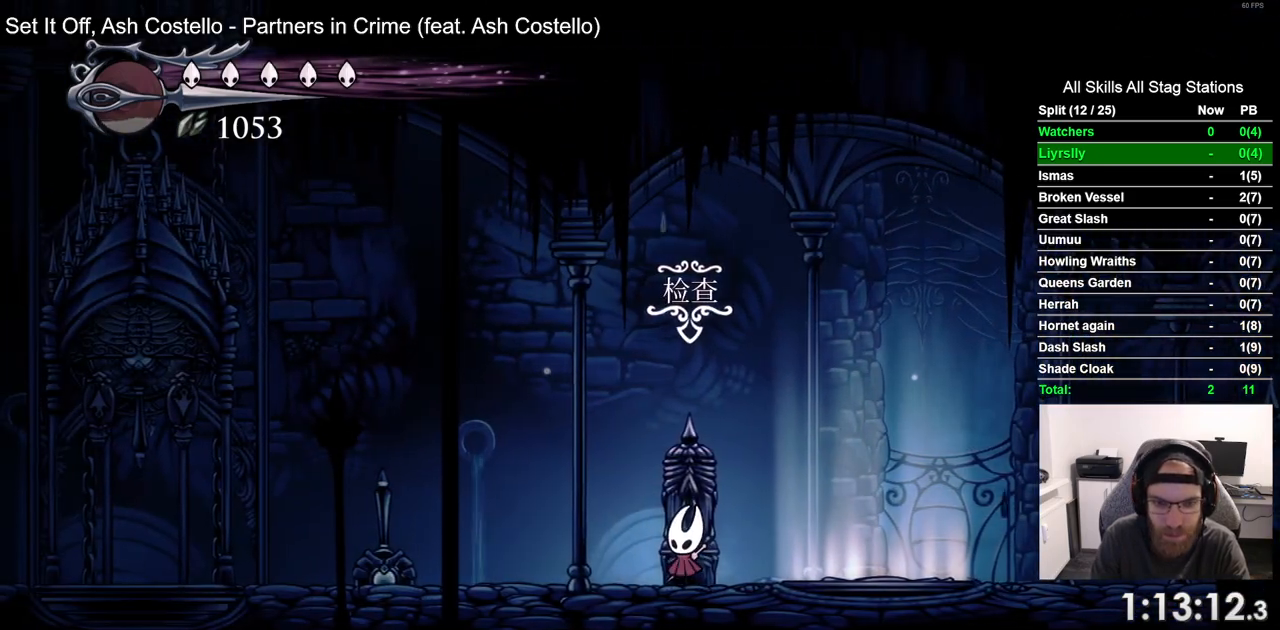
{"buttons": [], "left_stick": "center", "right_stick": "center", "events": [[117, "DPAD_UP", "up"]]}
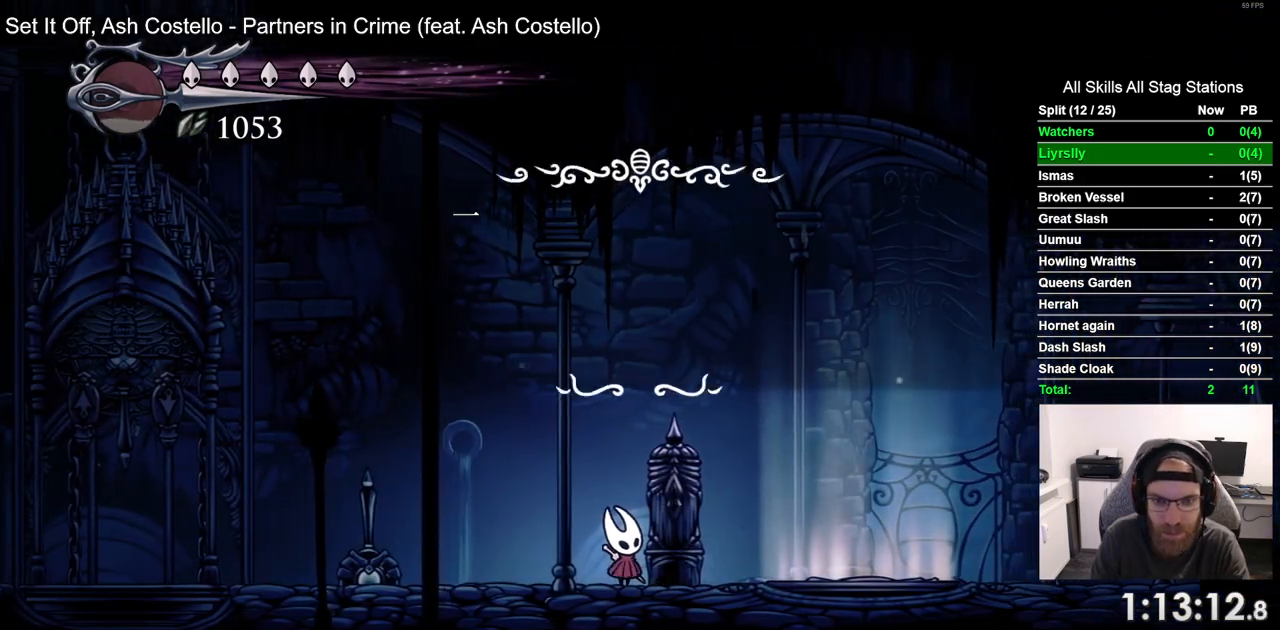
{"buttons": [], "left_stick": "center", "right_stick": "center", "events": [[283, "DPAD_LEFT", "down"], [400, "DPAD_LEFT", "up"]]}
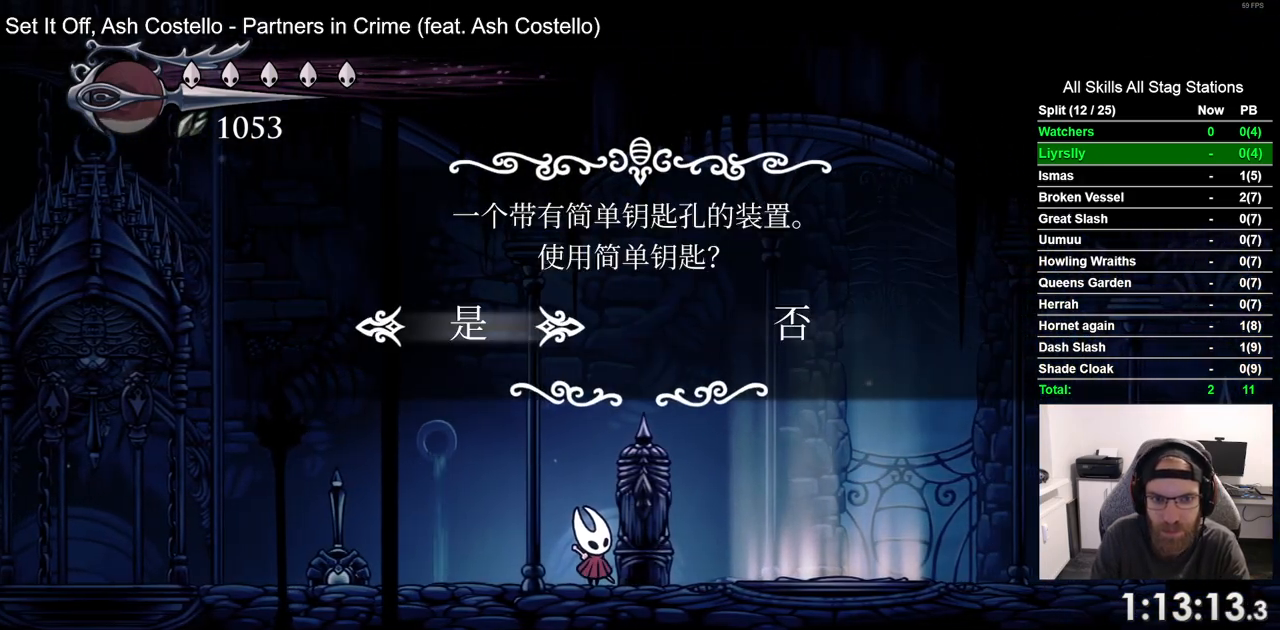
{"buttons": ["DPAD_LEFT"], "left_stick": "center", "right_stick": "center", "events": [[450, "DPAD_LEFT", "down"]]}
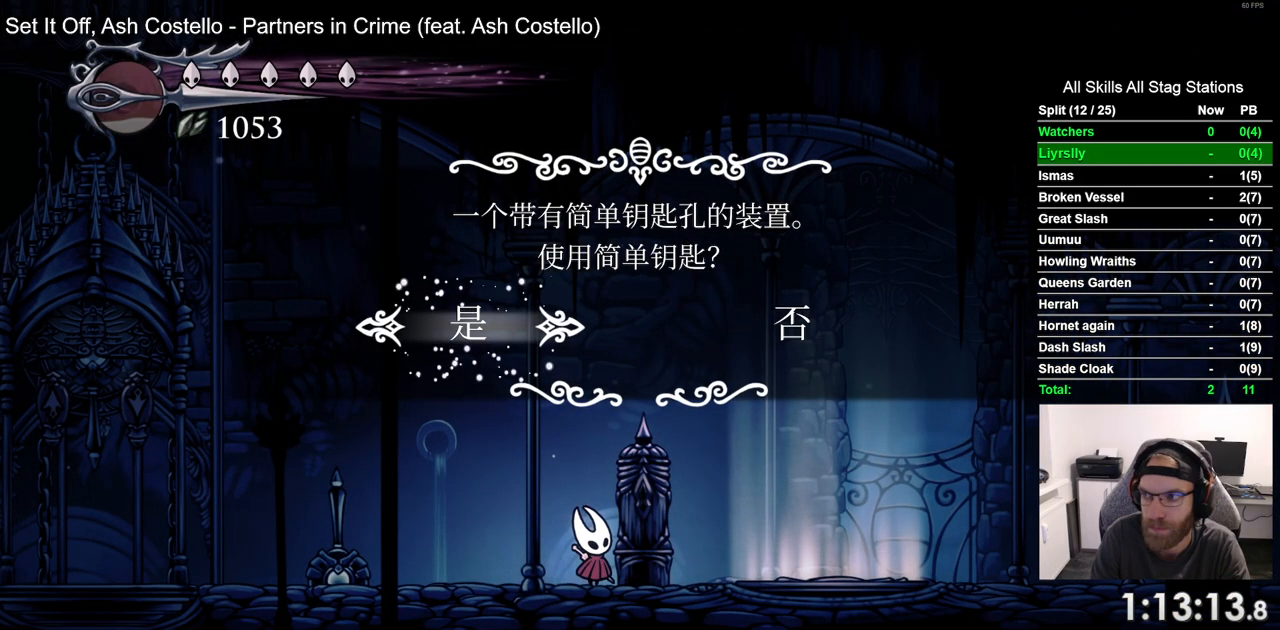
{"buttons": ["DPAD_LEFT"], "left_stick": "center", "right_stick": "center", "events": []}
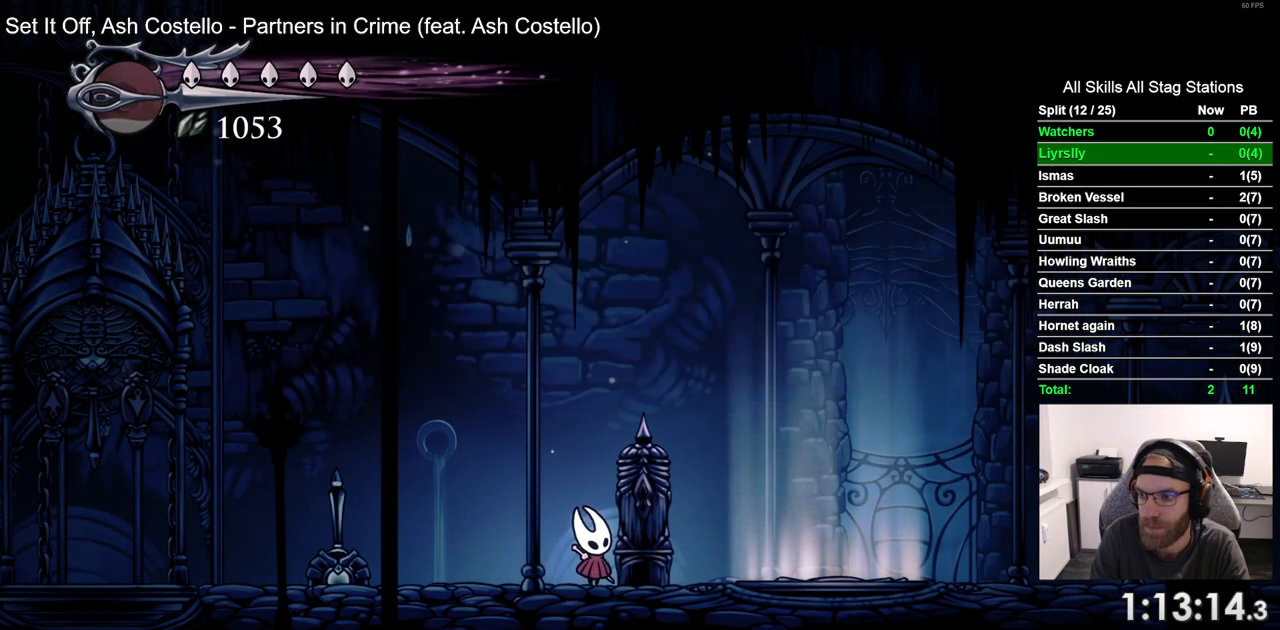
{"buttons": ["DPAD_LEFT"], "left_stick": "center", "right_stick": "center", "events": []}
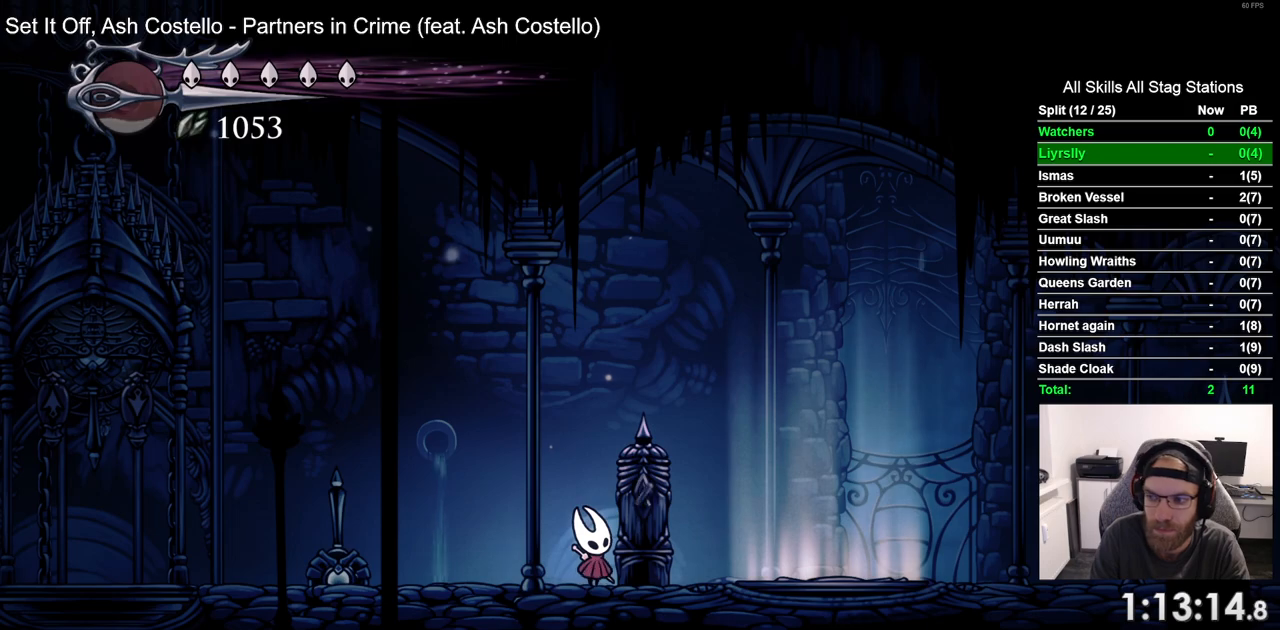
{"buttons": ["DPAD_LEFT"], "left_stick": "center", "right_stick": "center", "events": []}